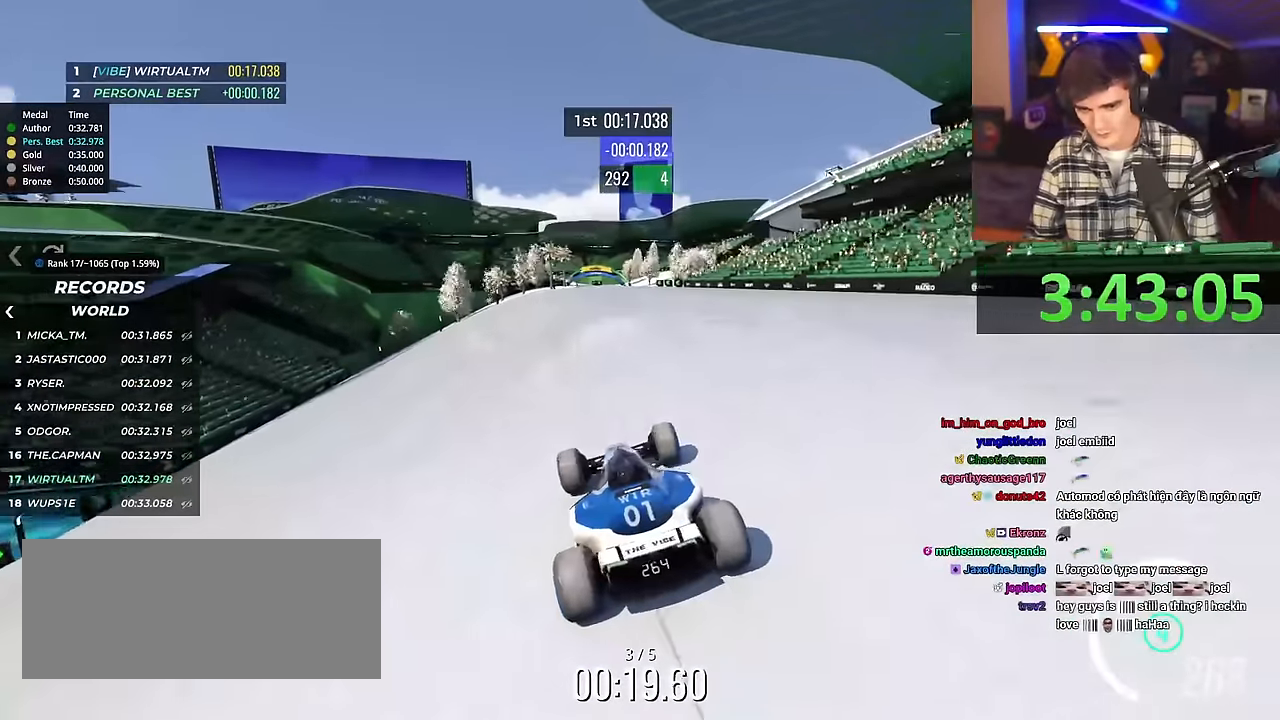
Gameplay with keyboard; each line is a JSON object with the keys held at the frame after it. "events" lists presses ("down") and releases ("up") of "brake", "down", "left", "right" and "up" between this image and that frame as [ms after this image, input, new state], when the widget could be followed in between. No other keys are recorded. Mouse input is not recorded. Key names are as the overlay labels them; some are game actions (e.g. jump) rather than physical keys.
{"keys": ["up"], "events": [[200, "left", "up"], [384, "left", "down"], [434, "left", "up"]]}
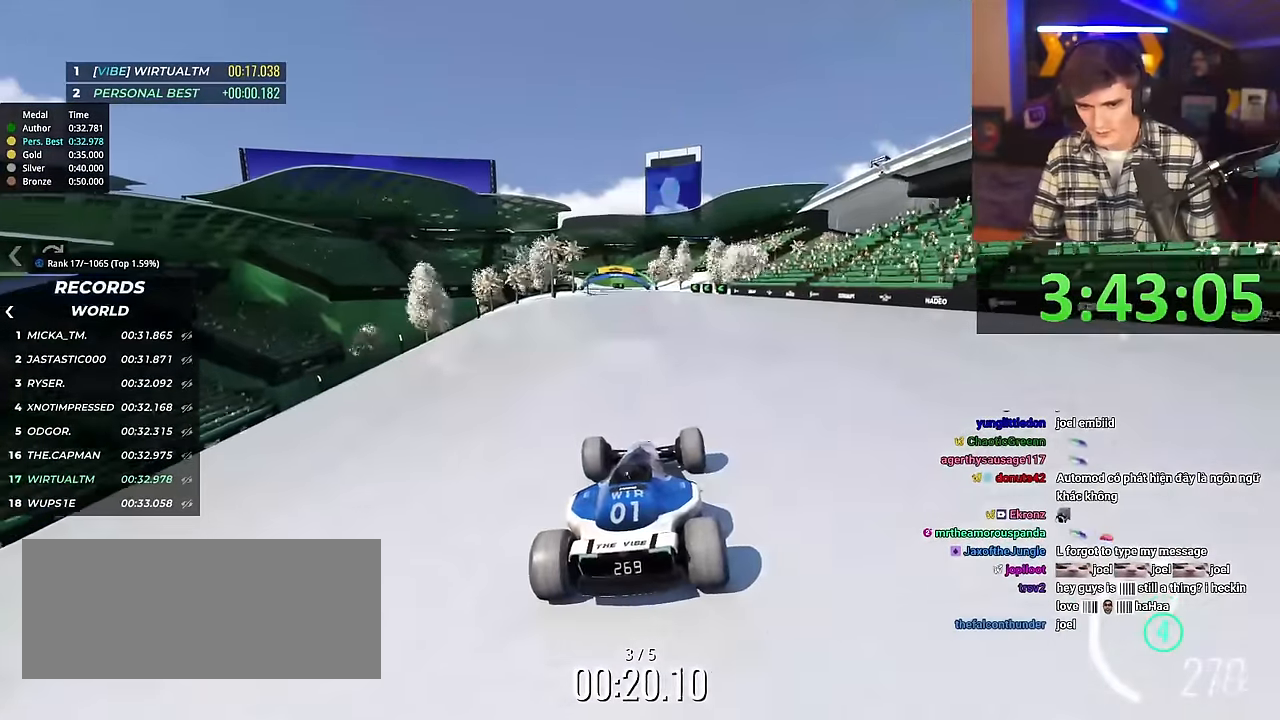
{"keys": ["up"], "events": []}
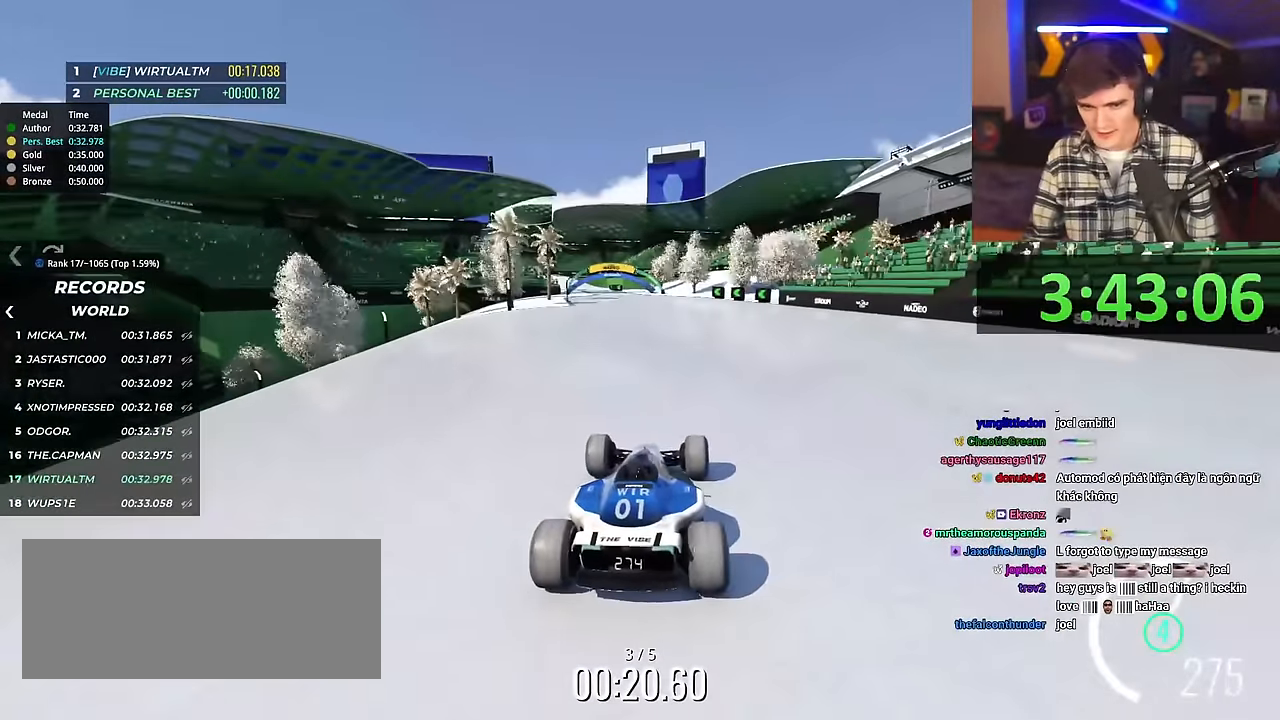
{"keys": ["left", "up"], "events": [[500, "left", "down"]]}
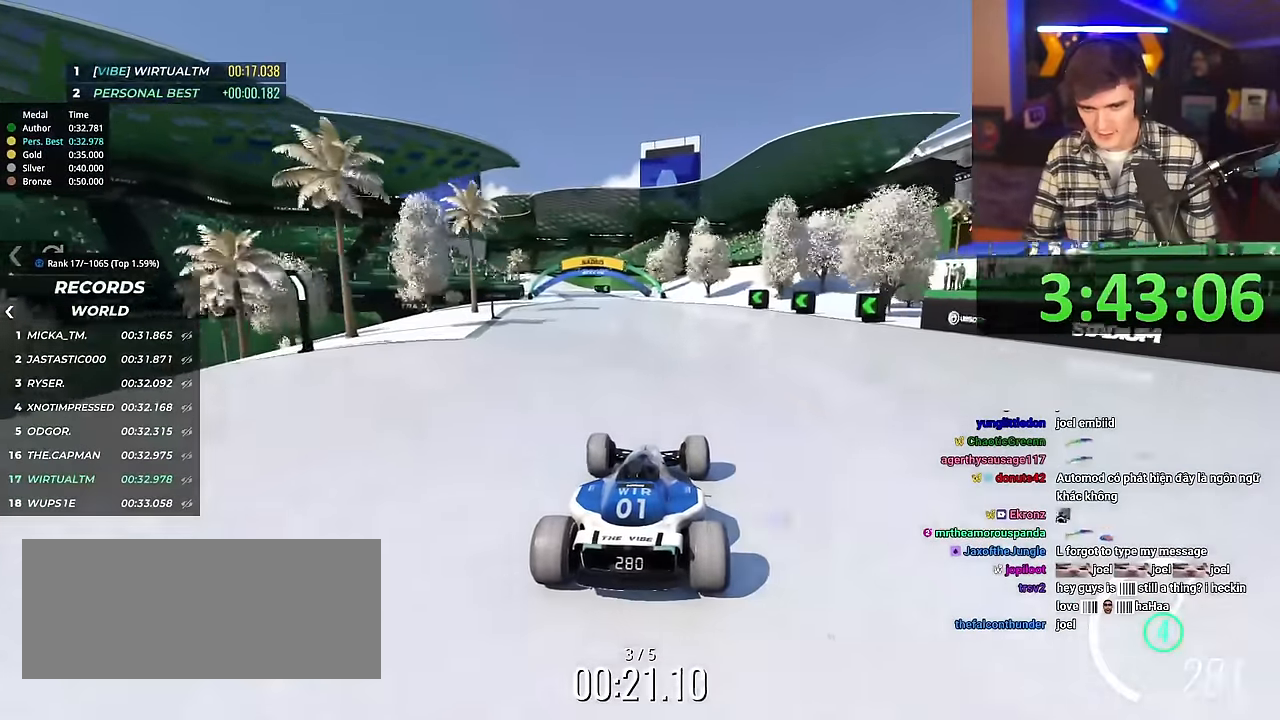
{"keys": ["left", "up"], "events": [[151, "left", "up"], [251, "left", "down"]]}
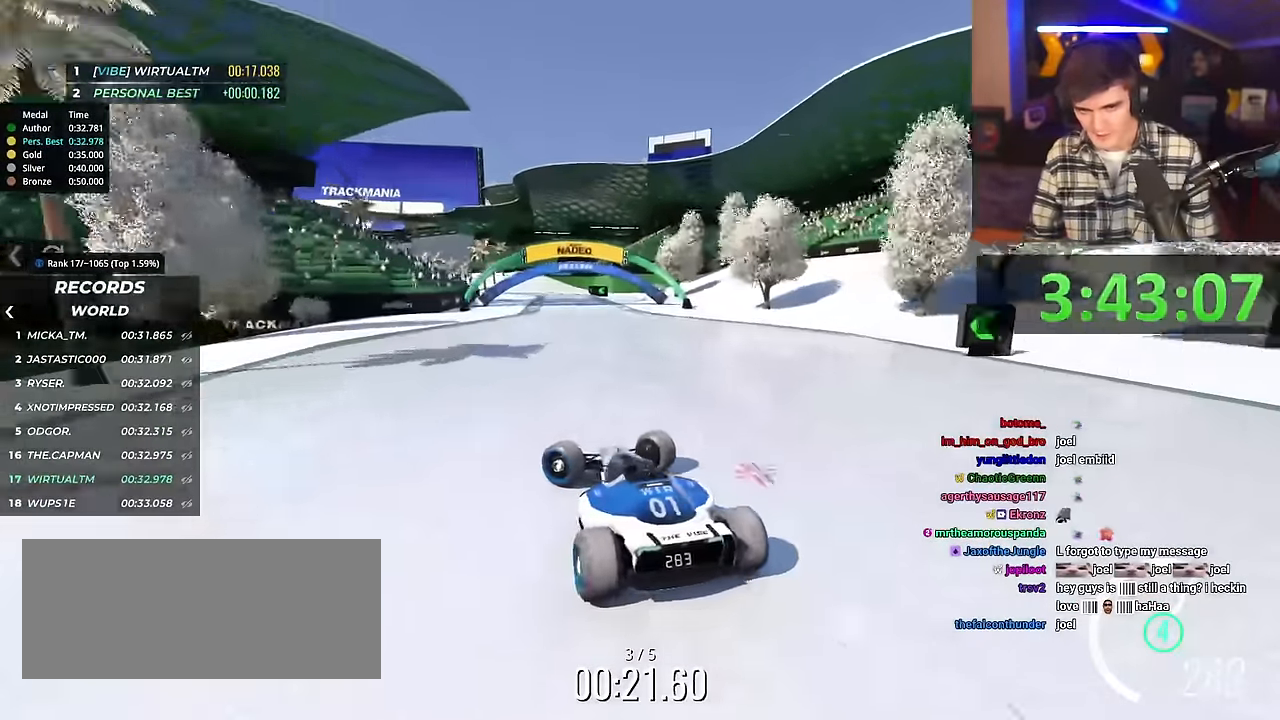
{"keys": ["right", "up"], "events": [[67, "up", "up"], [167, "left", "up"], [217, "right", "down"], [250, "up", "down"]]}
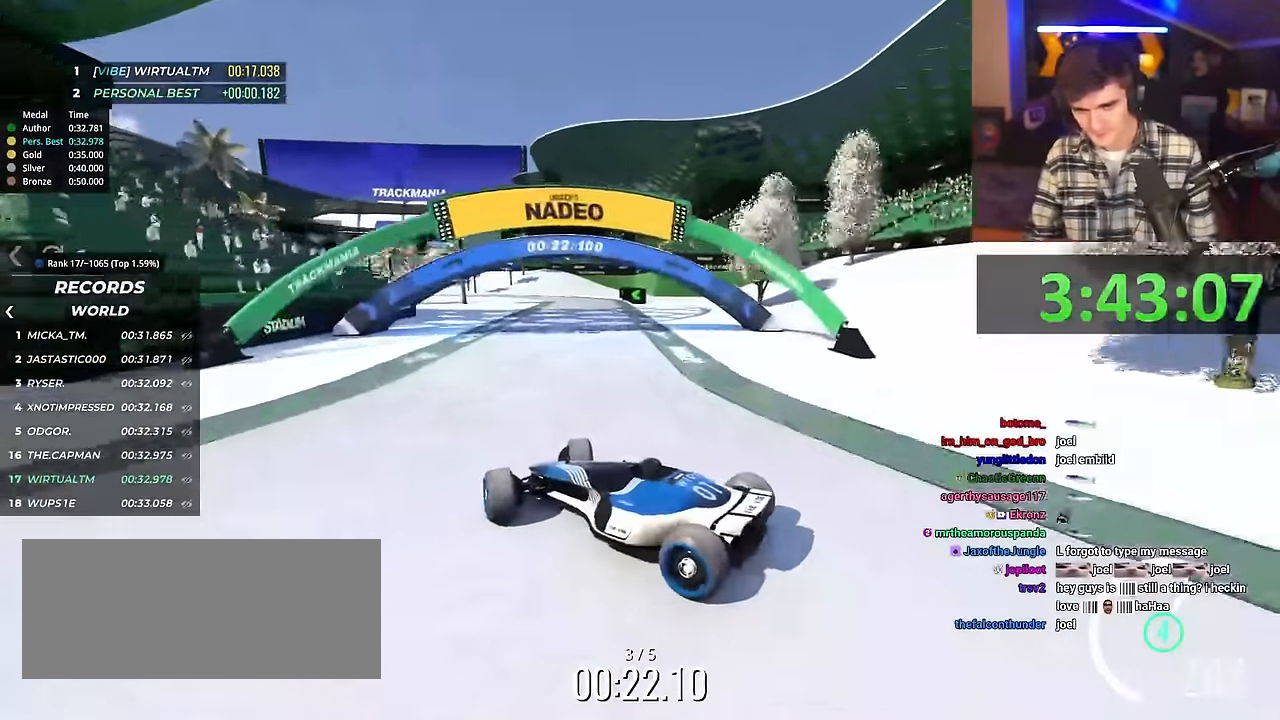
{"keys": ["right", "up"], "events": []}
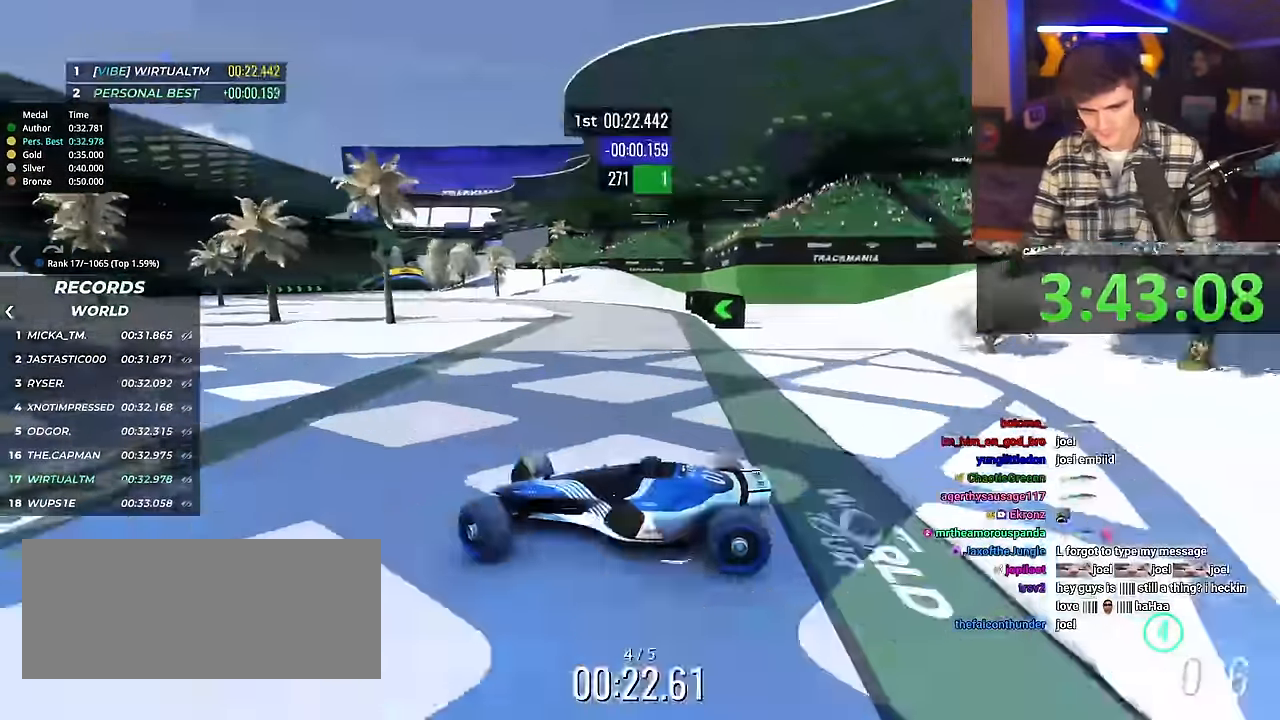
{"keys": ["right", "up"], "events": []}
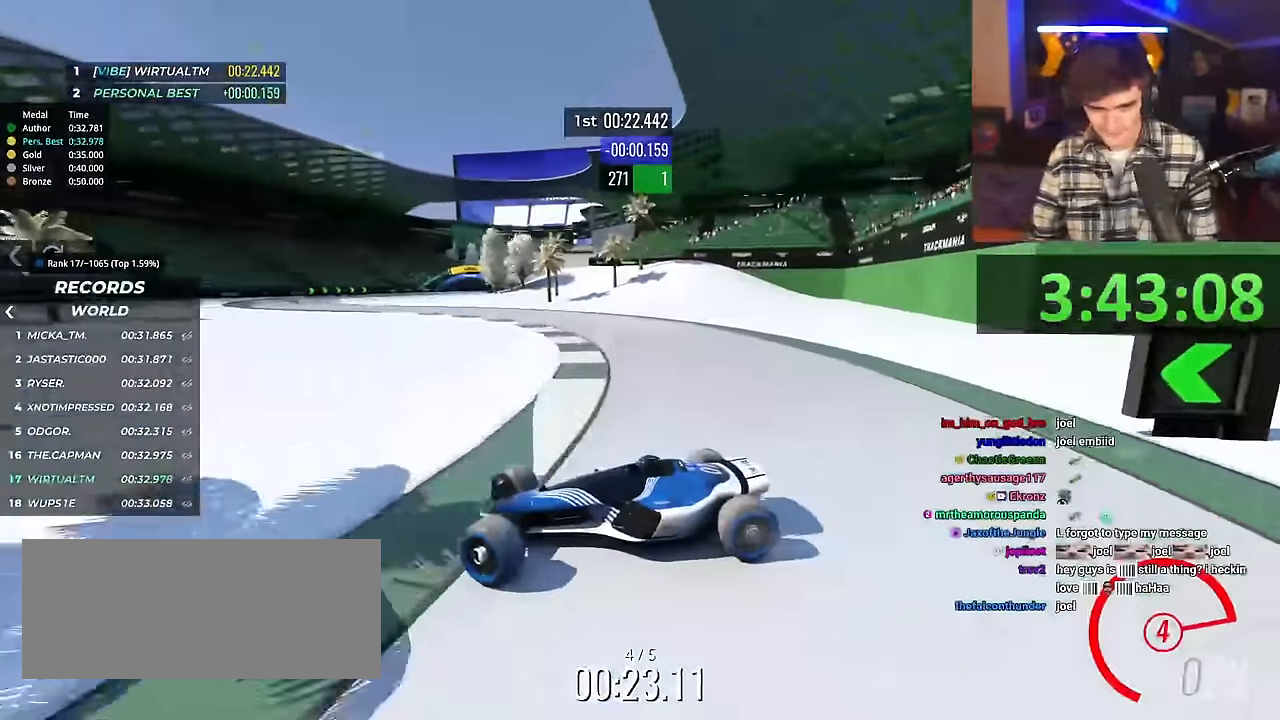
{"keys": ["right", "up"], "events": []}
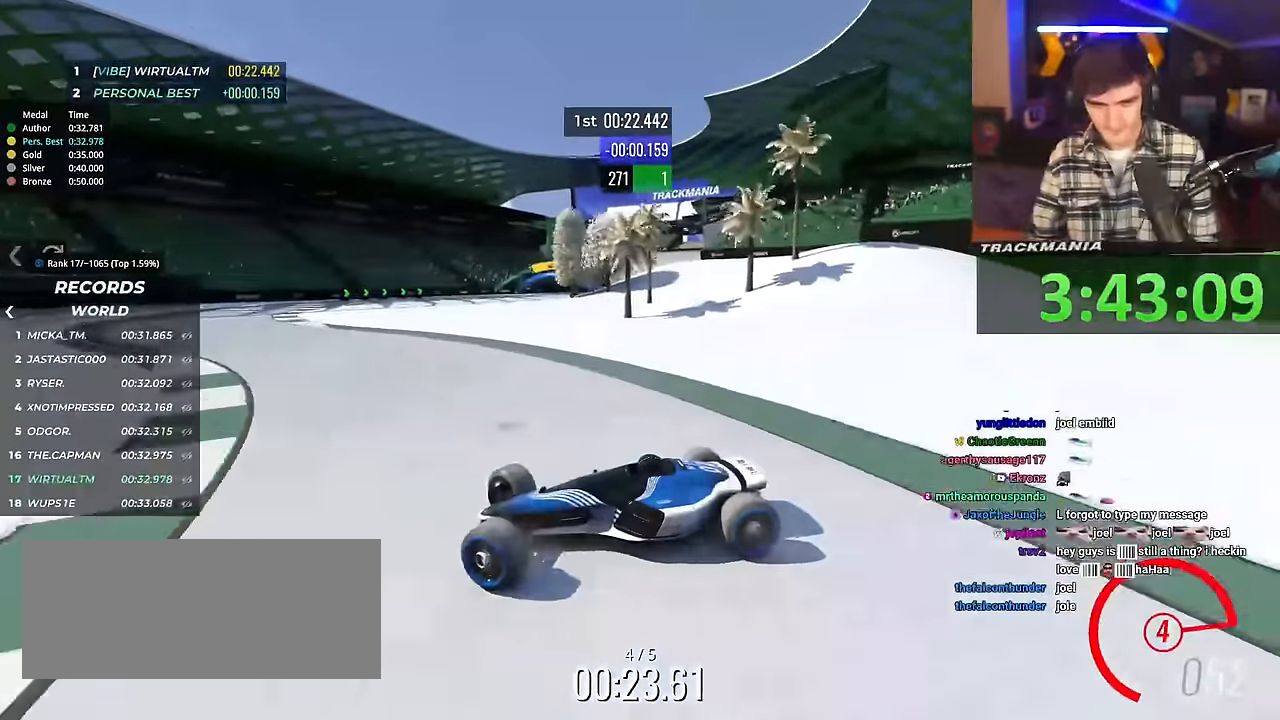
{"keys": ["right", "up"], "events": []}
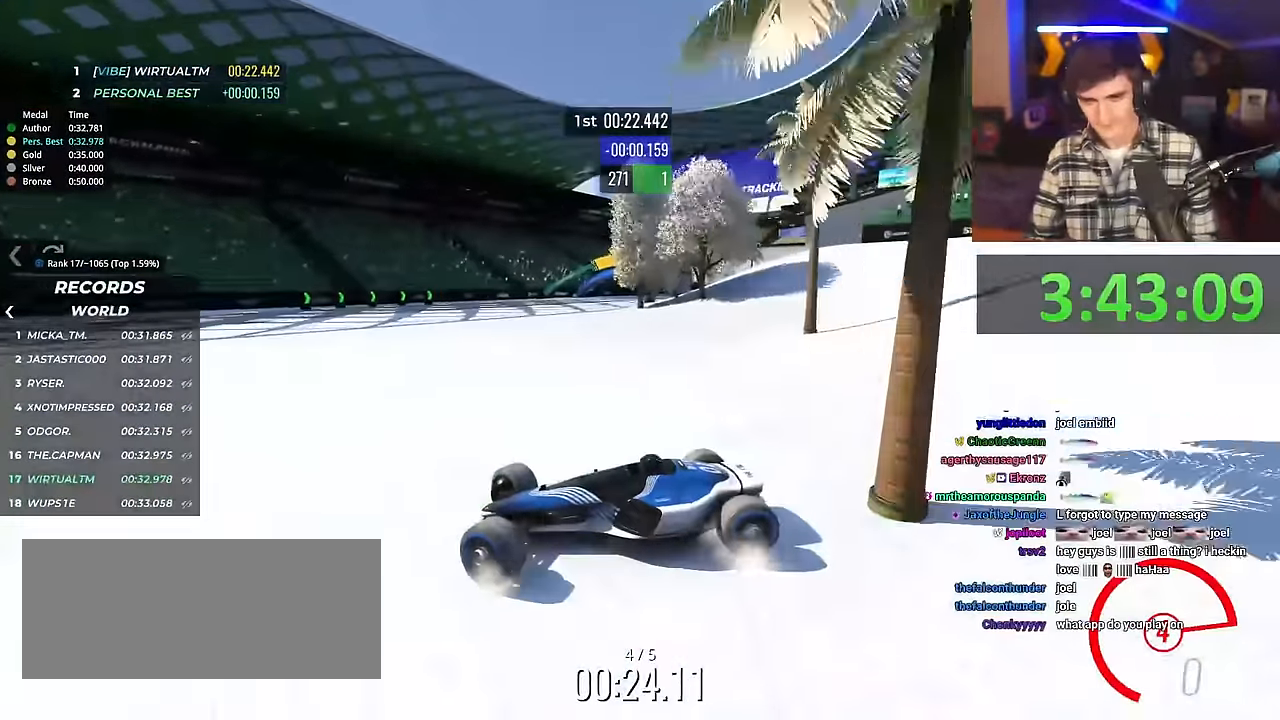
{"keys": ["brake", "right", "up"], "events": [[234, "brake", "down"]]}
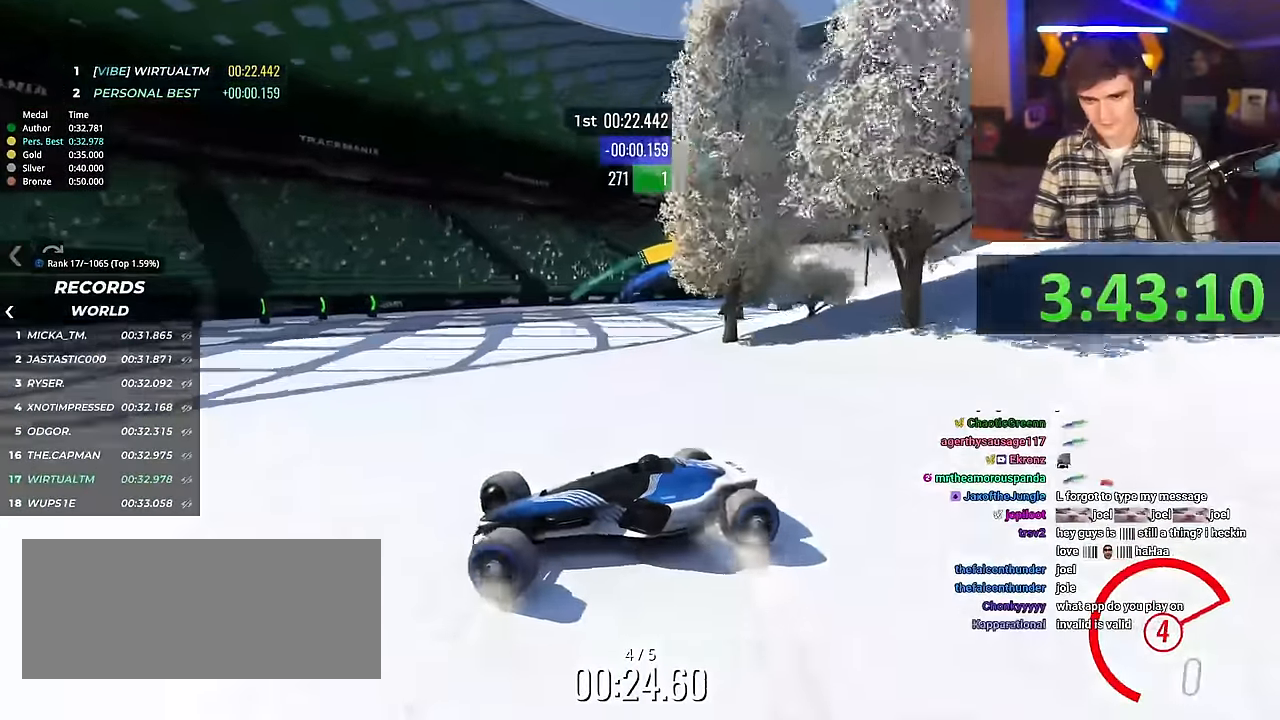
{"keys": [], "events": [[117, "brake", "up"], [200, "up", "up"], [217, "right", "up"]]}
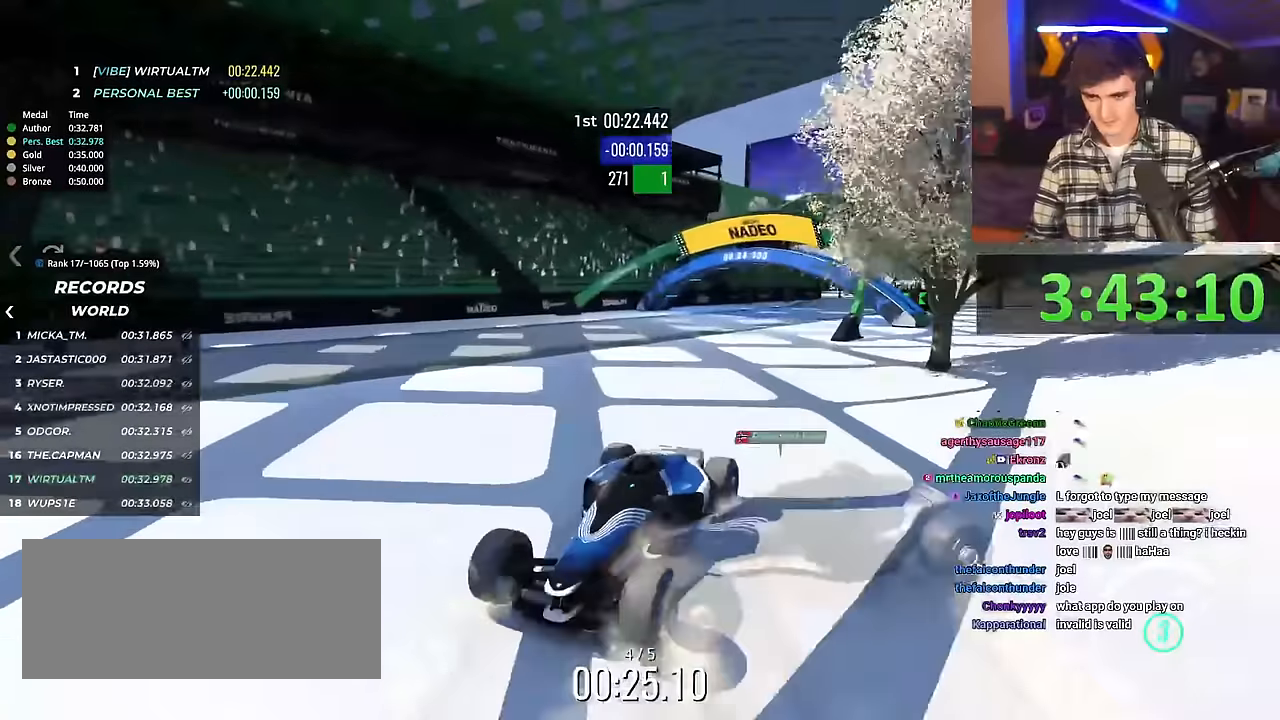
{"keys": ["left", "up"], "events": [[134, "left", "down"], [184, "up", "down"]]}
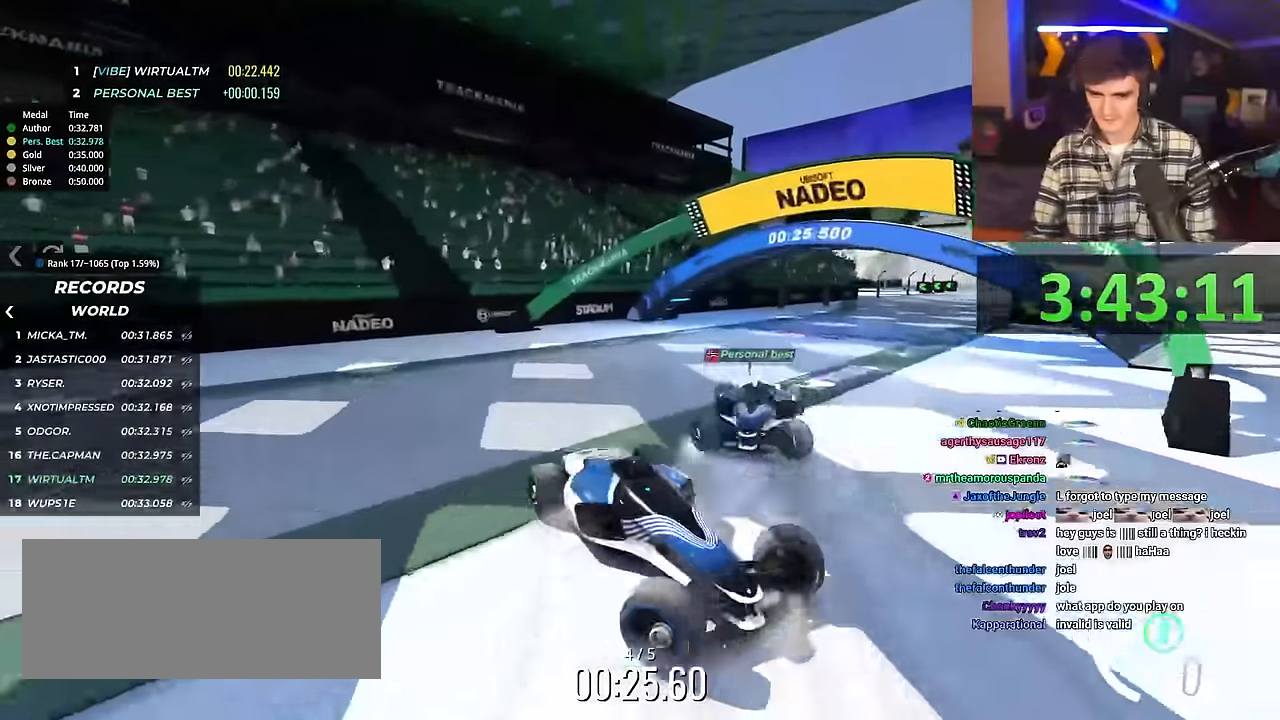
{"keys": ["left", "up"], "events": []}
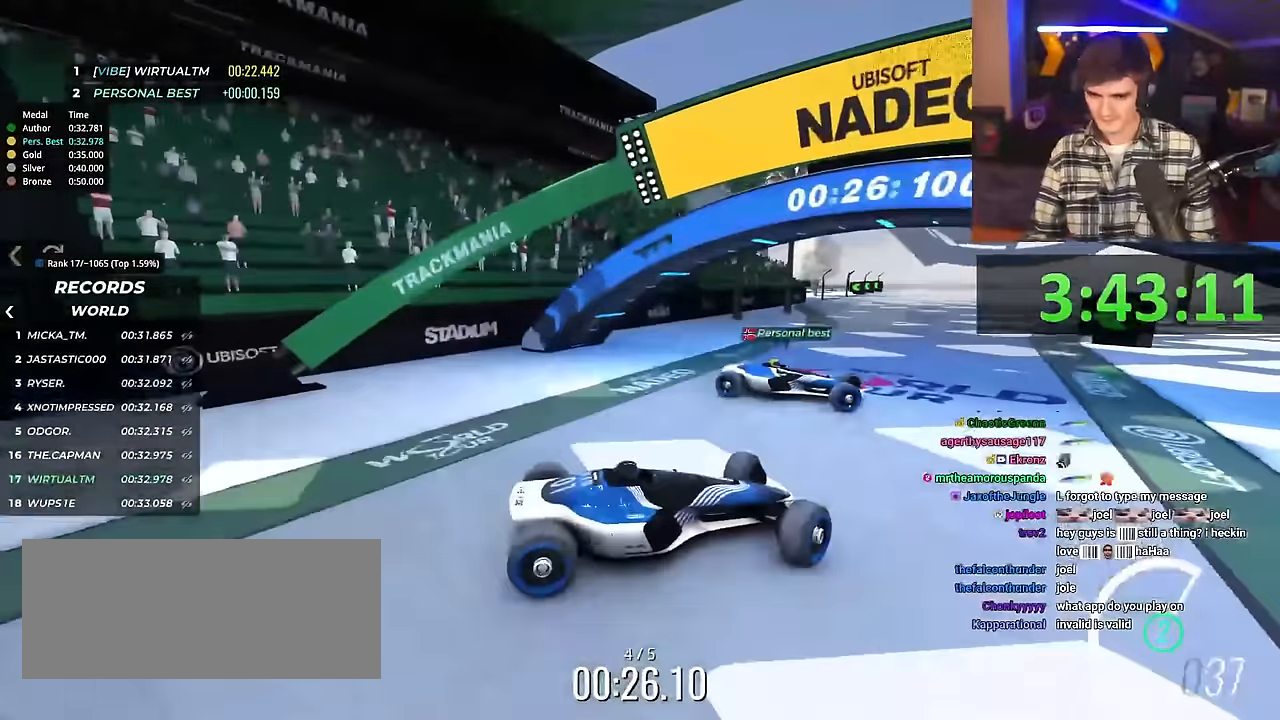
{"keys": ["right", "up"], "events": [[67, "left", "up"], [67, "right", "down"]]}
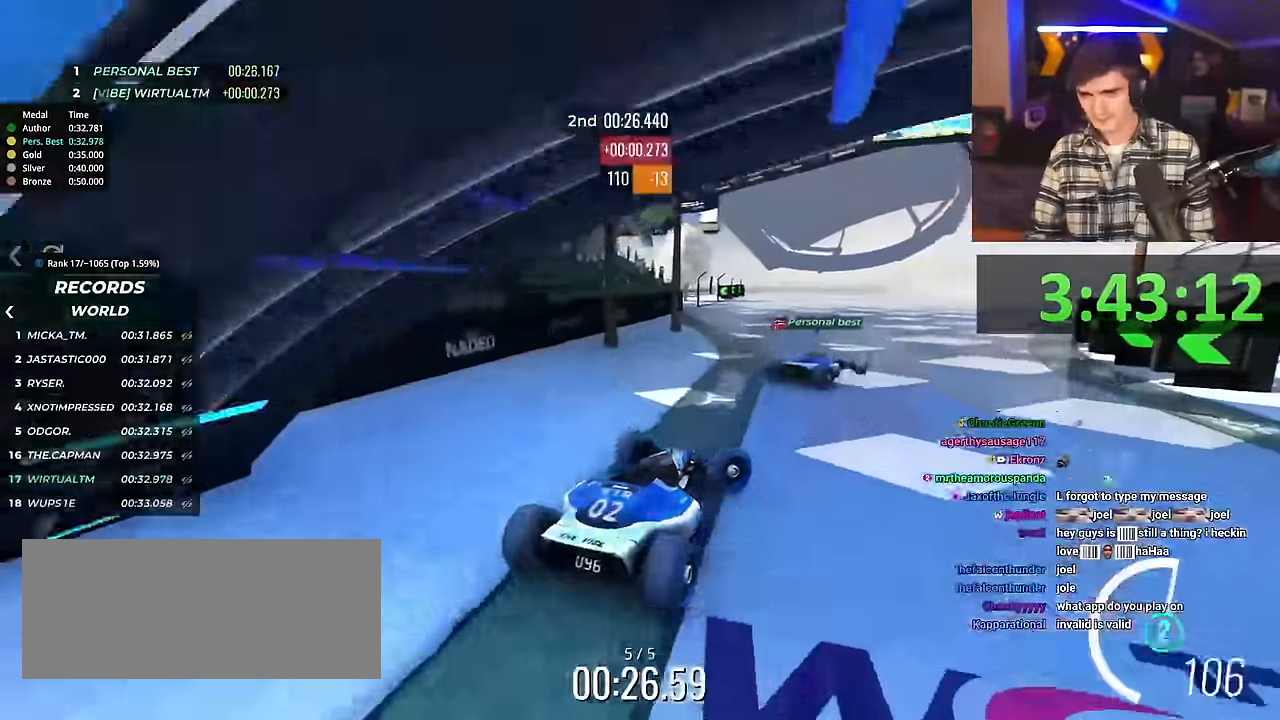
{"keys": ["up"], "events": [[267, "right", "up"]]}
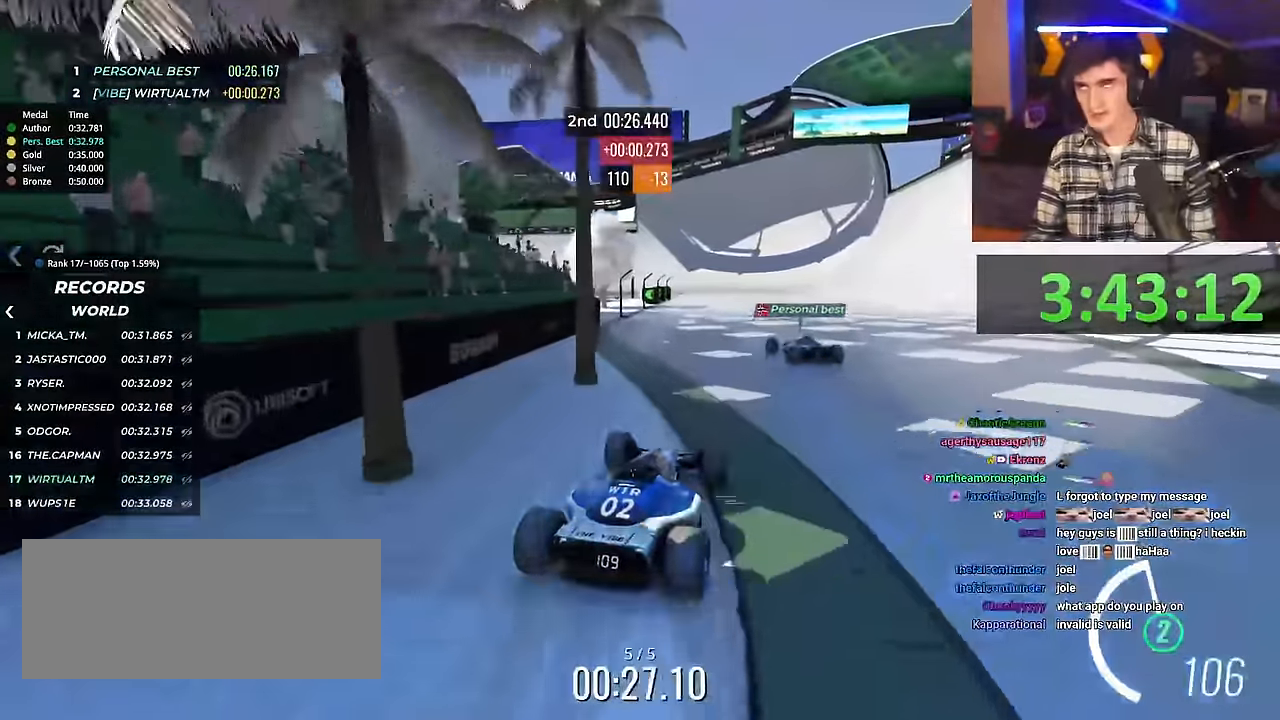
{"keys": ["right", "up"], "events": [[201, "right", "down"]]}
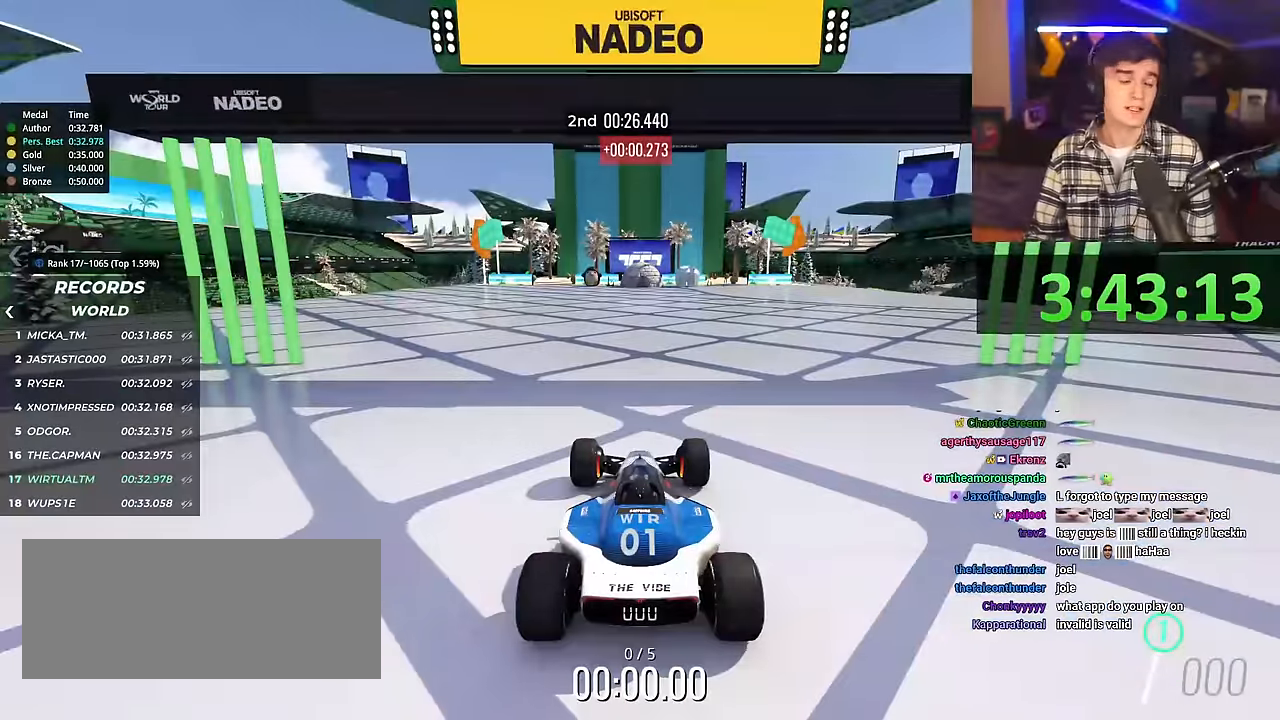
{"keys": ["right", "up"], "events": []}
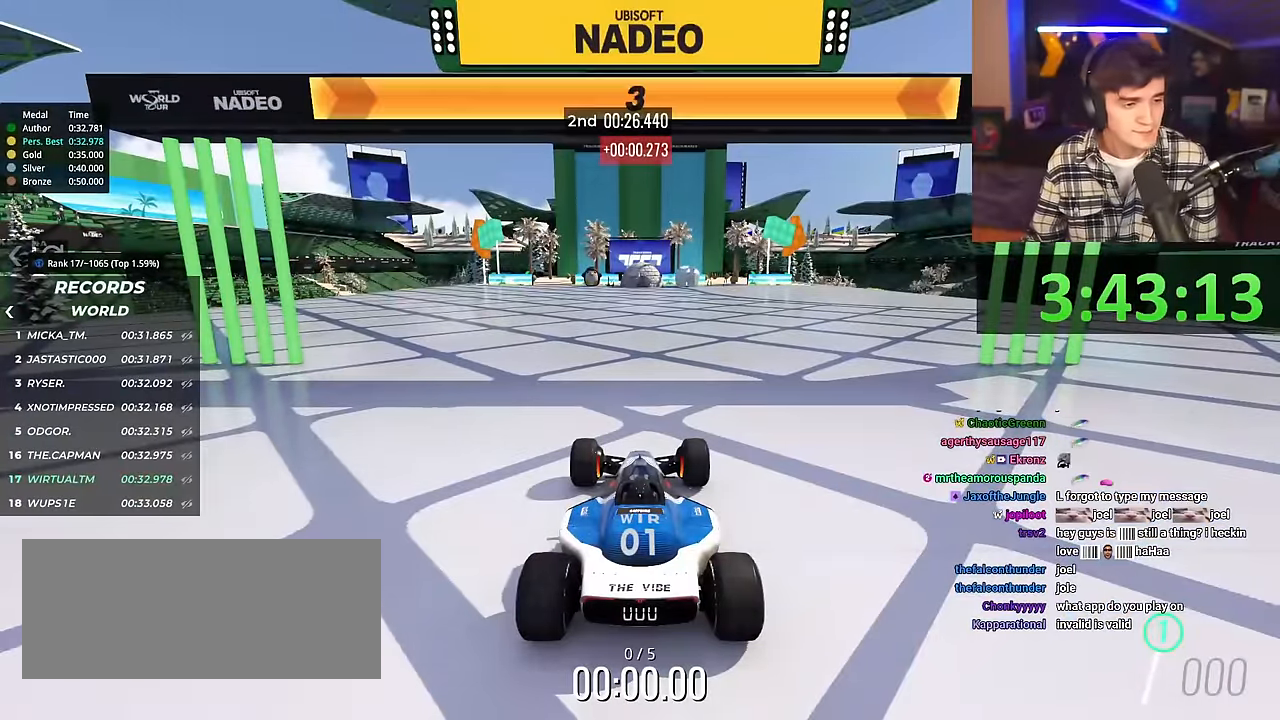
{"keys": ["right", "up"], "events": []}
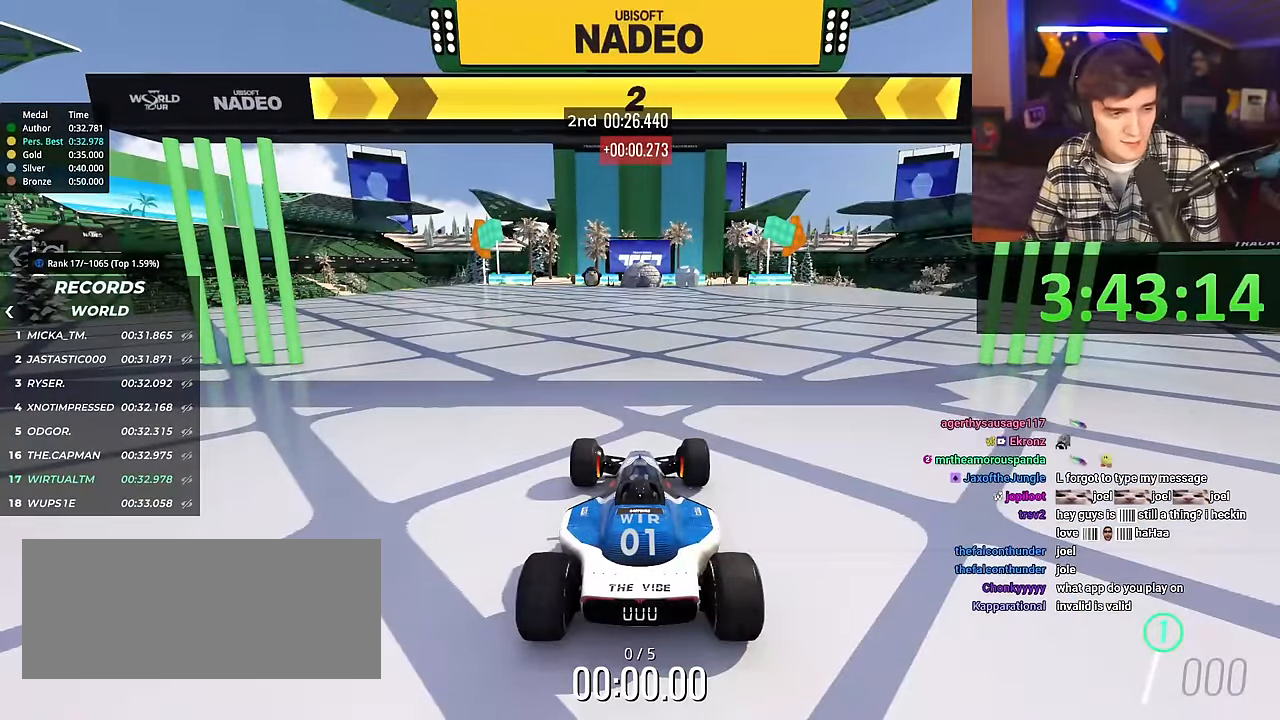
{"keys": ["right", "up"], "events": []}
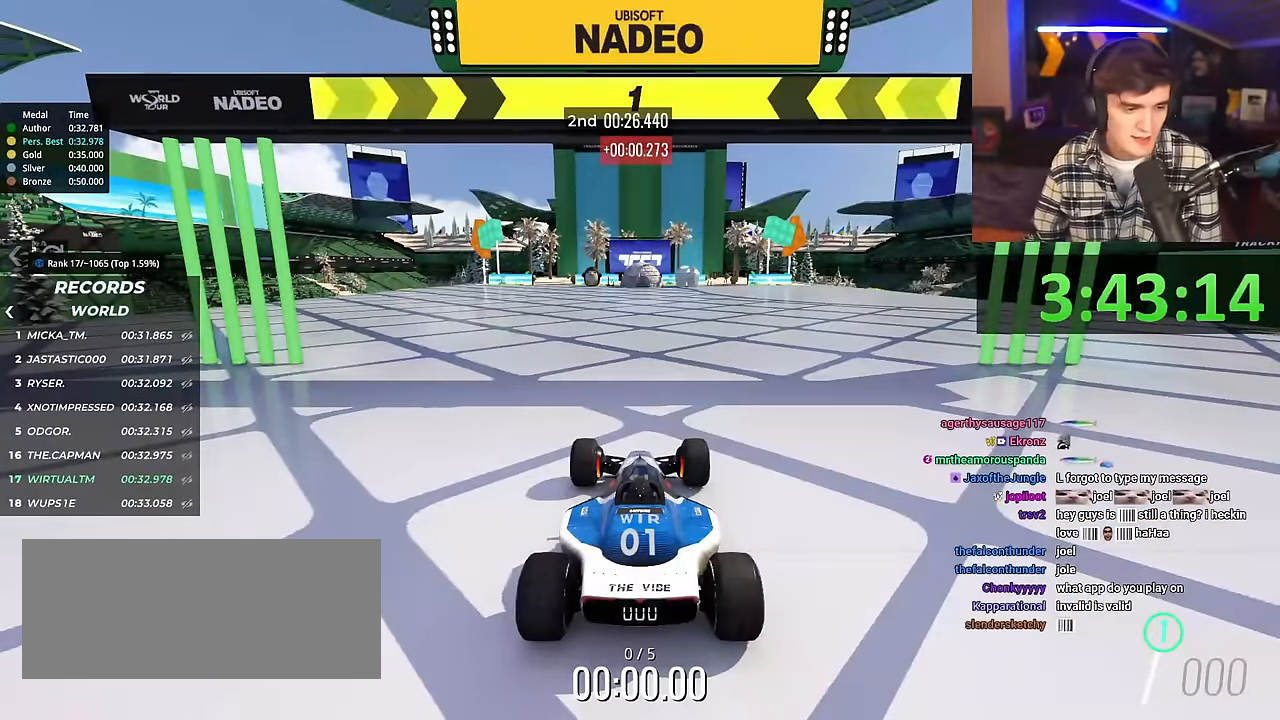
{"keys": ["up"], "events": [[384, "right", "up"]]}
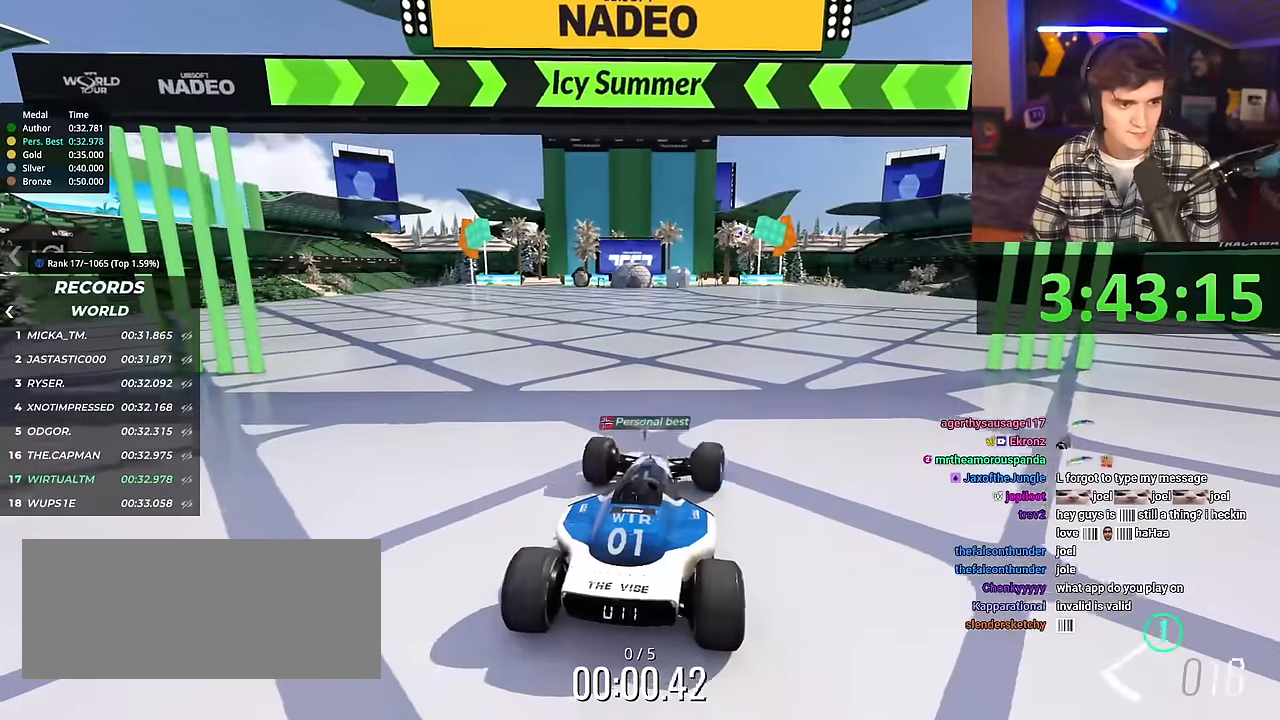
{"keys": ["up"], "events": []}
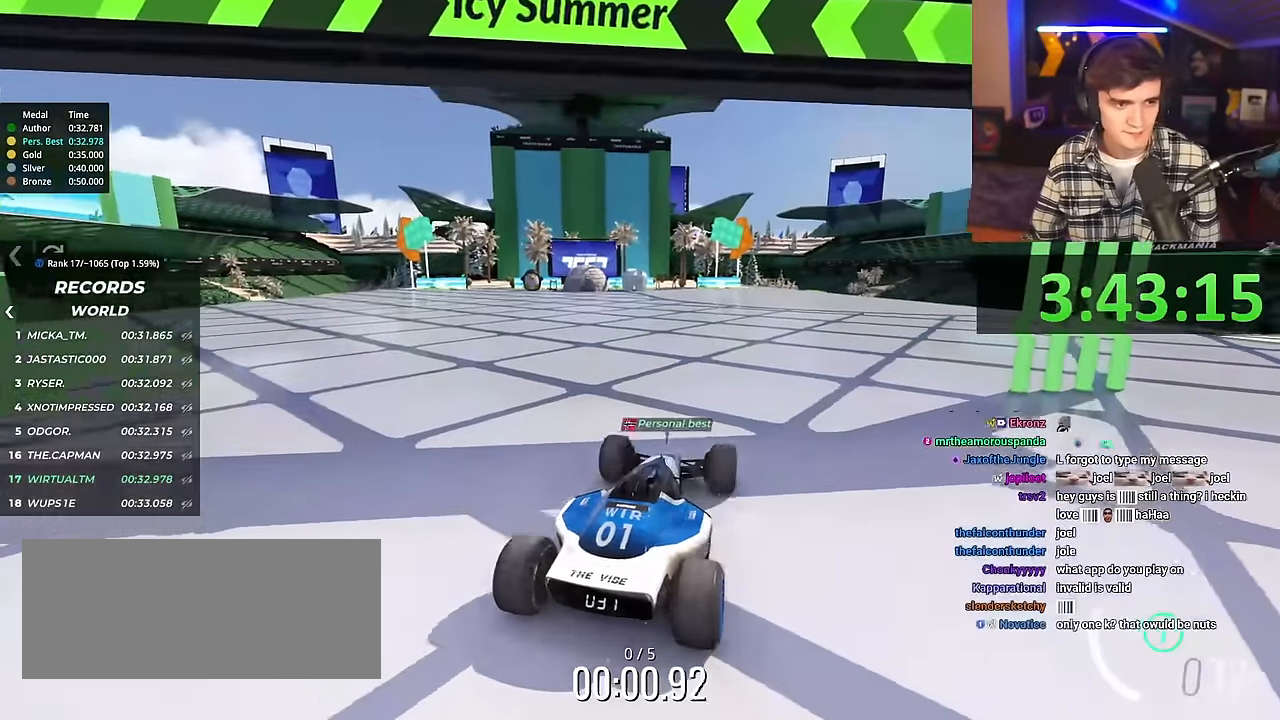
{"keys": ["up"], "events": []}
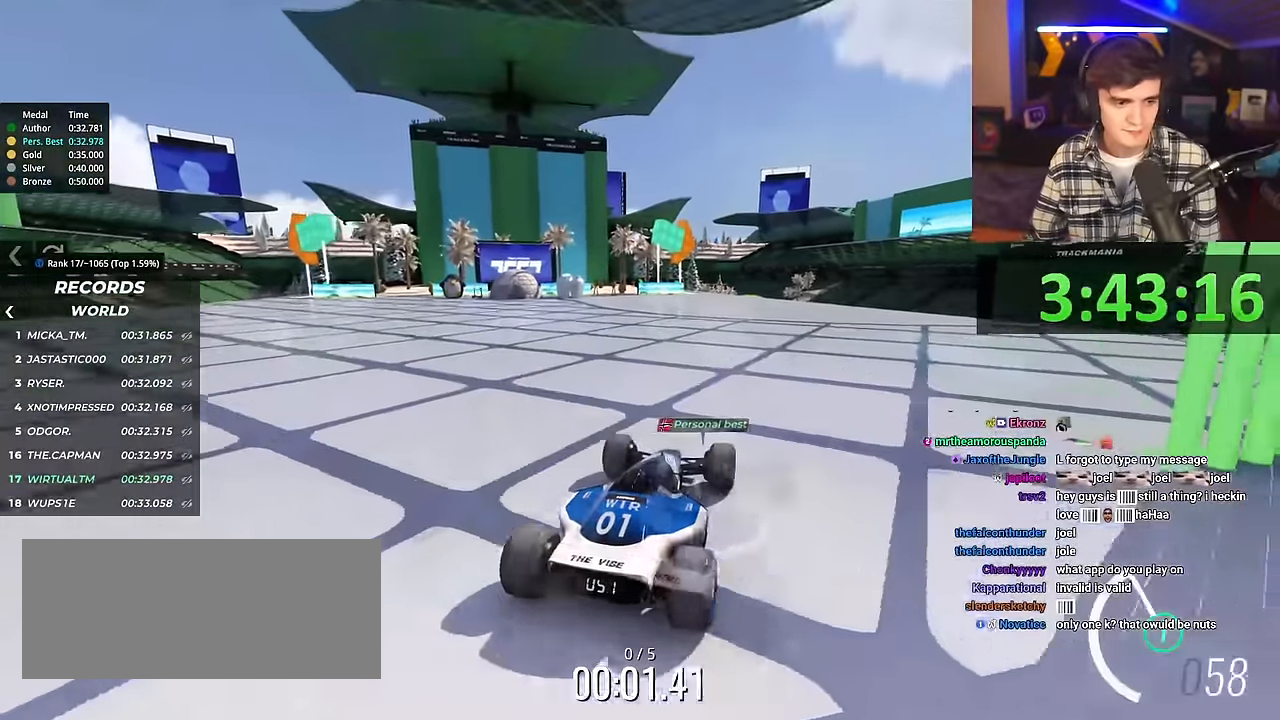
{"keys": ["up"], "events": []}
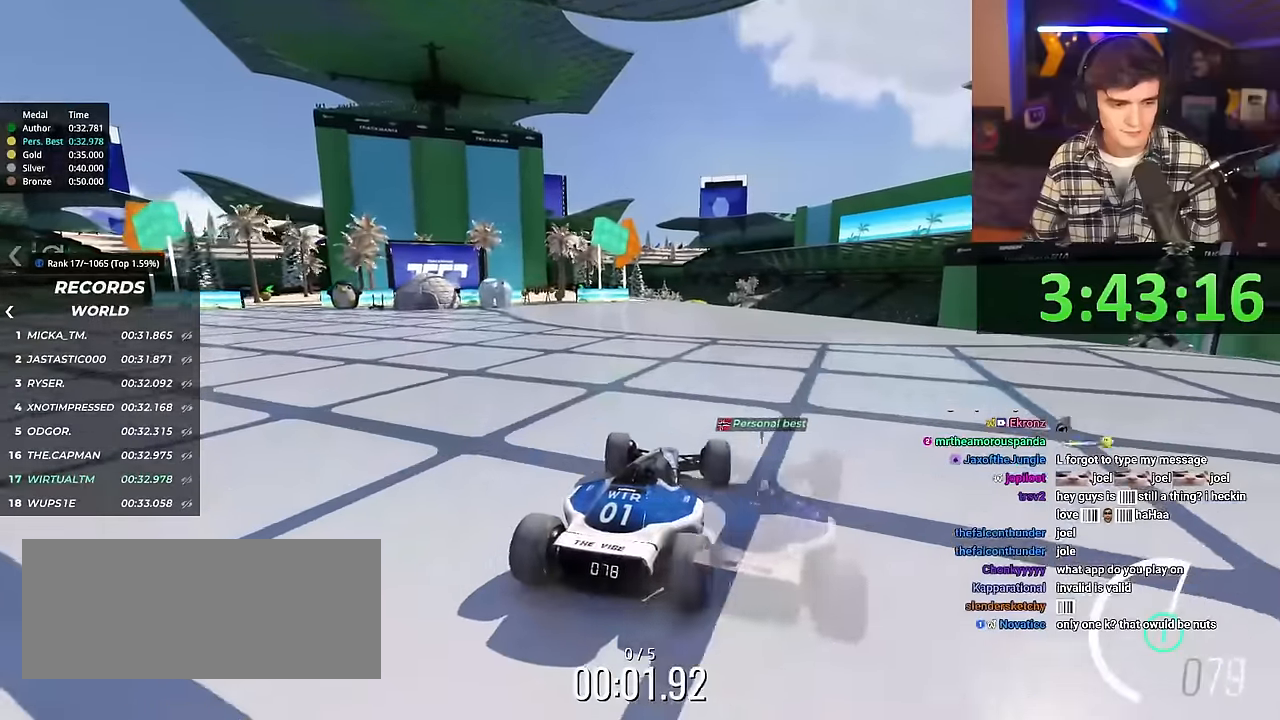
{"keys": ["up"], "events": []}
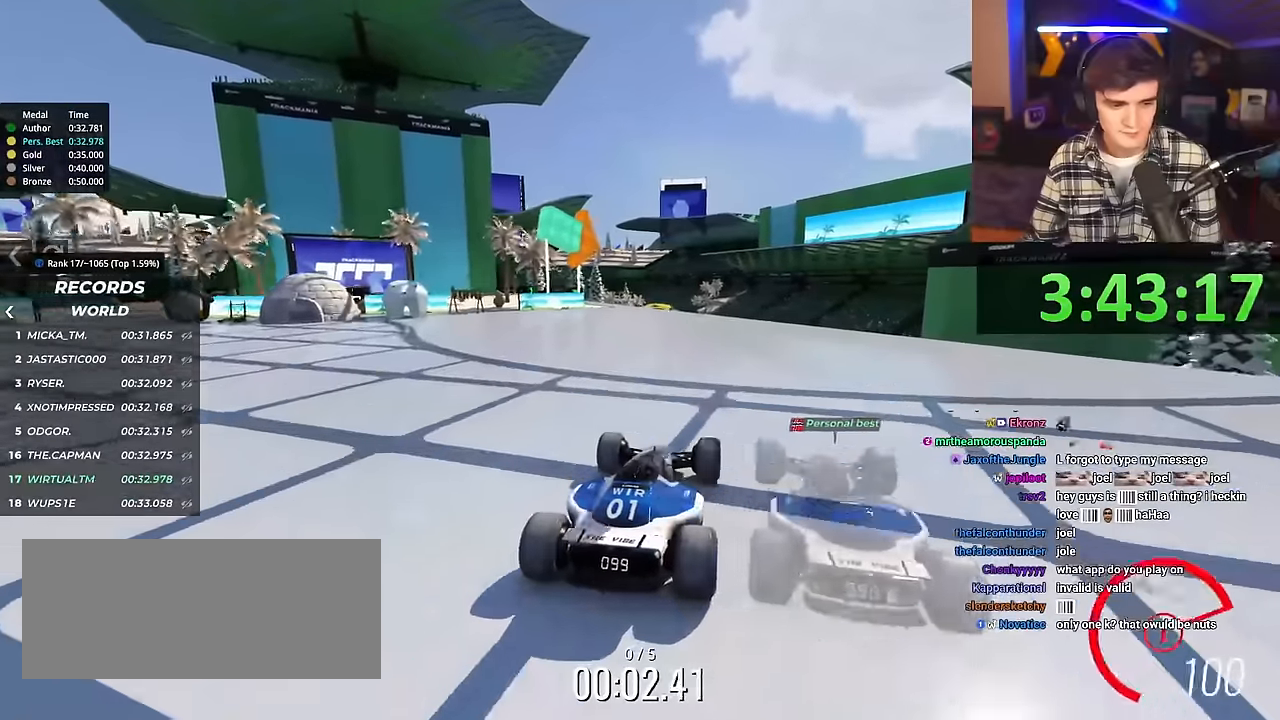
{"keys": ["up"], "events": []}
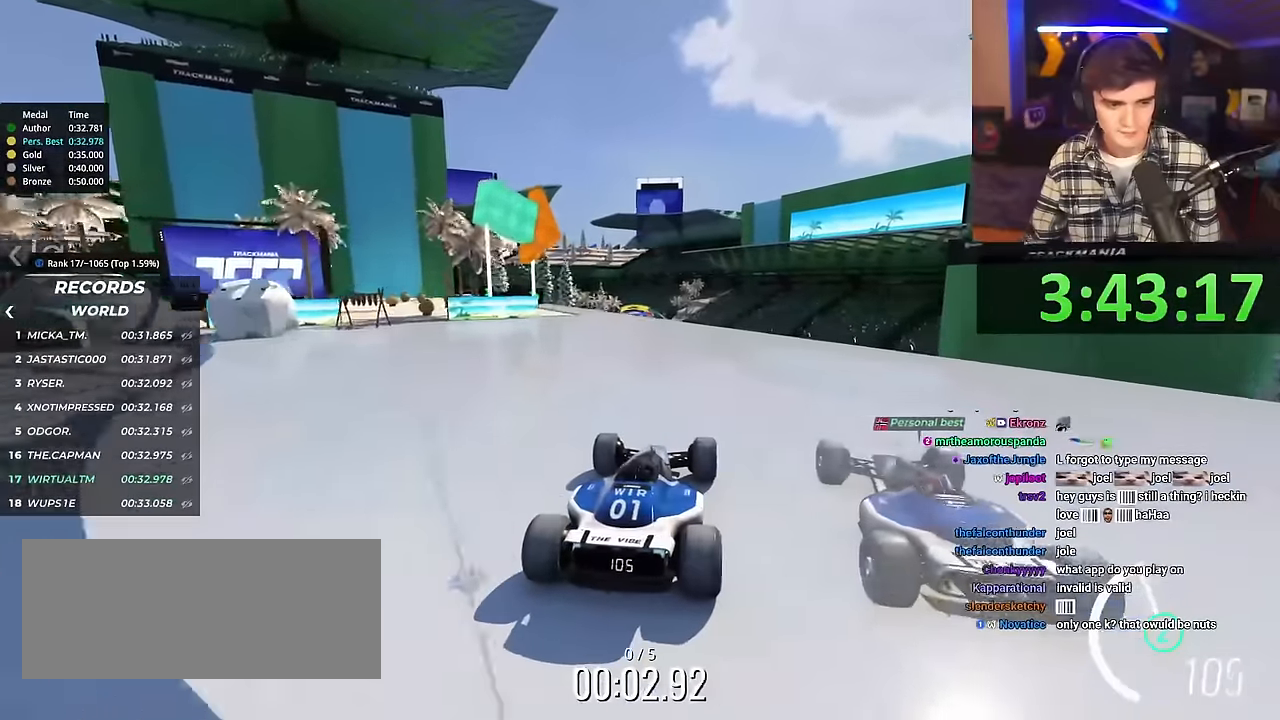
{"keys": ["up"], "events": []}
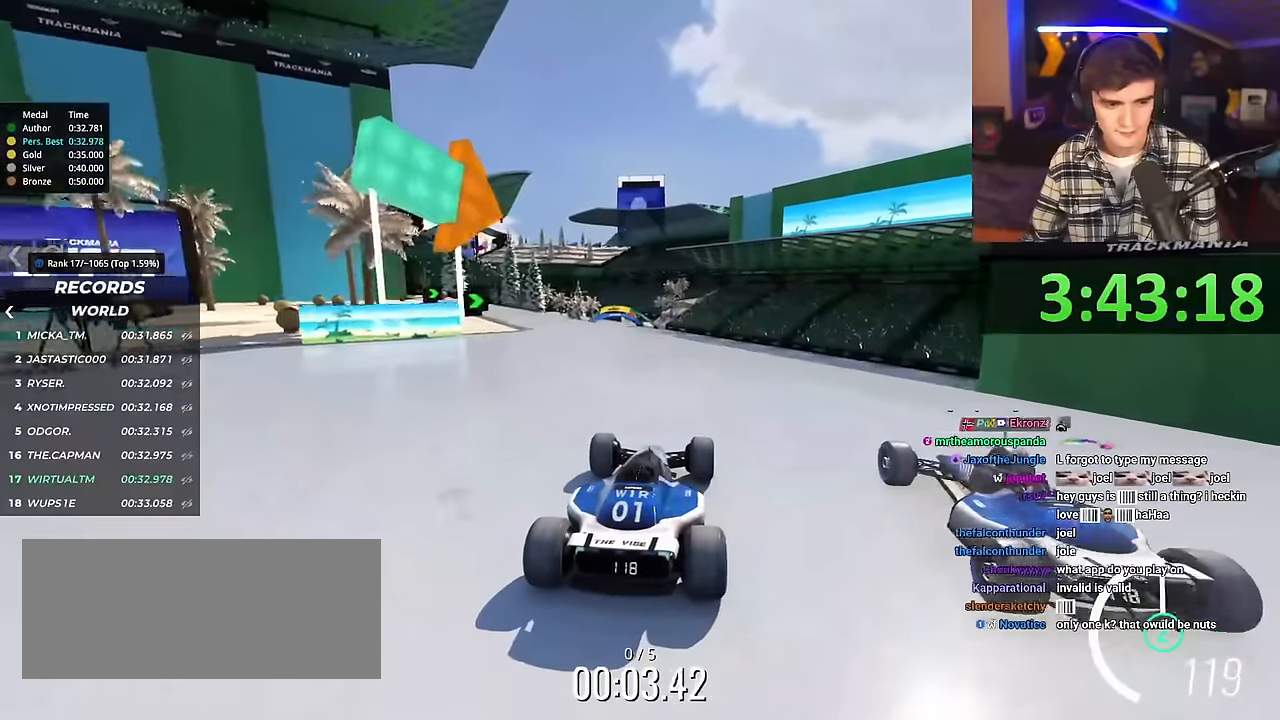
{"keys": ["up"], "events": []}
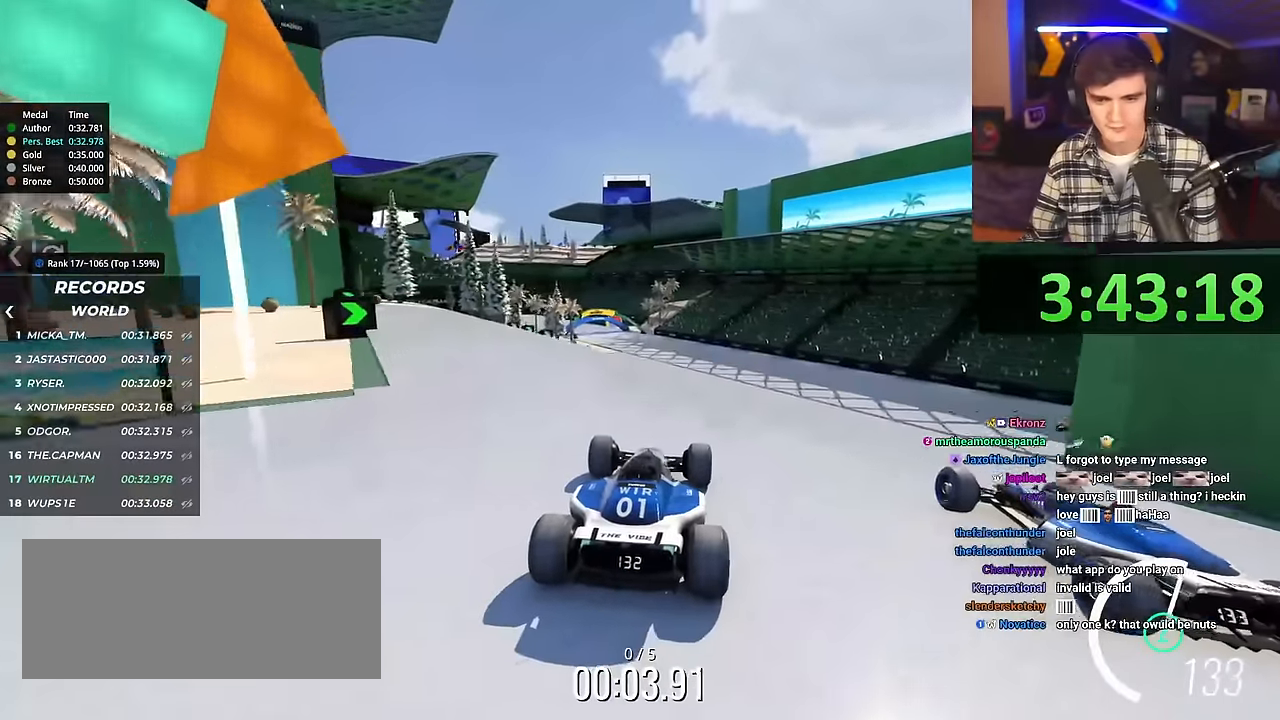
{"keys": ["up"], "events": []}
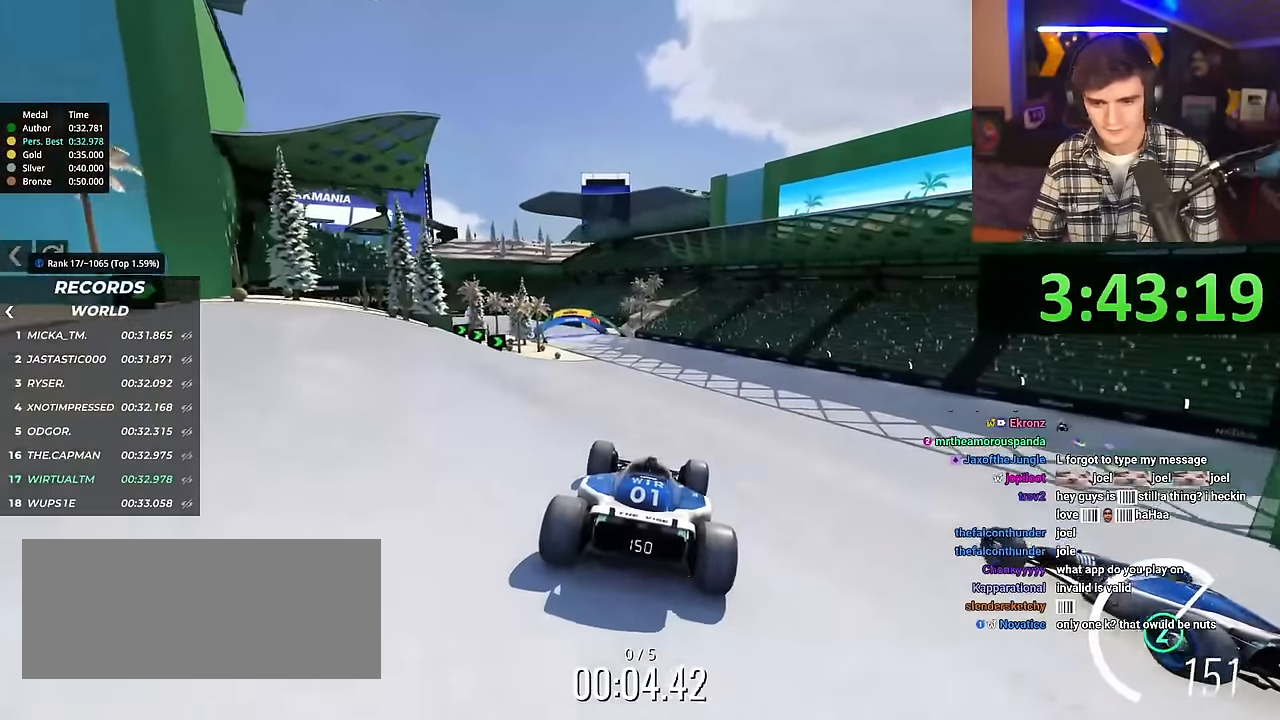
{"keys": ["left", "up"], "events": [[100, "left", "down"]]}
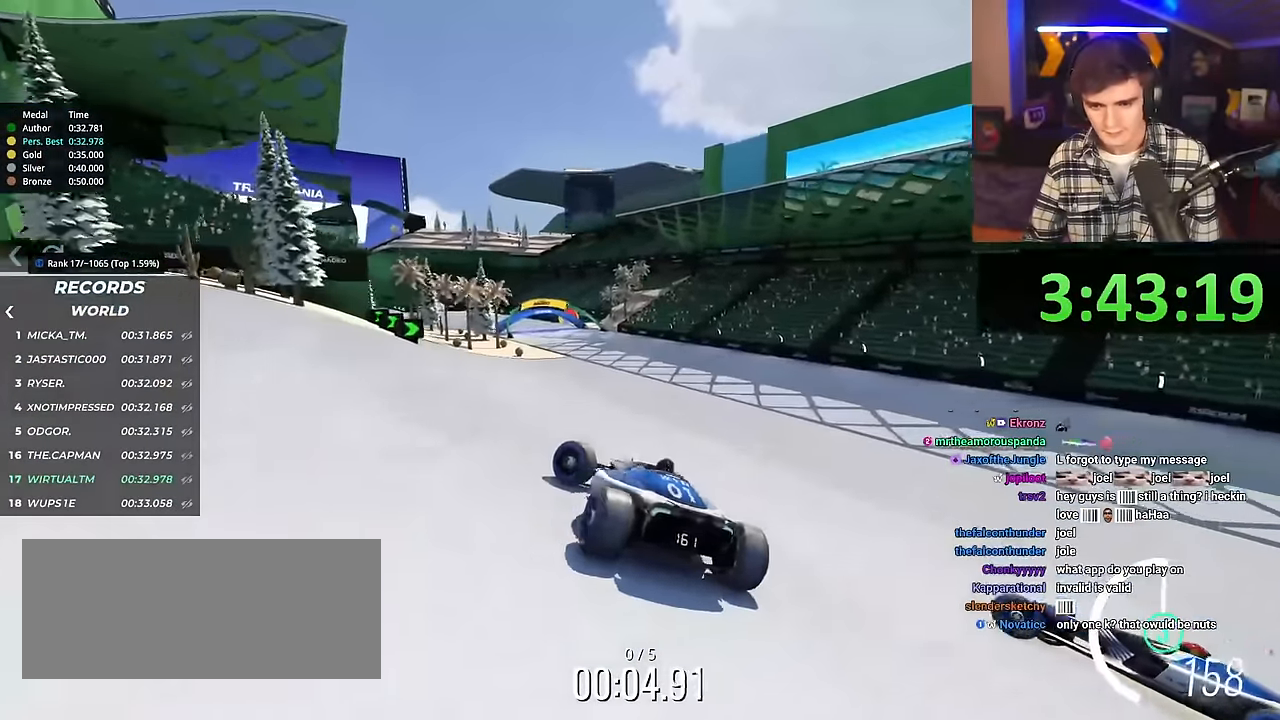
{"keys": ["right", "up"], "events": [[67, "left", "up"], [251, "right", "down"]]}